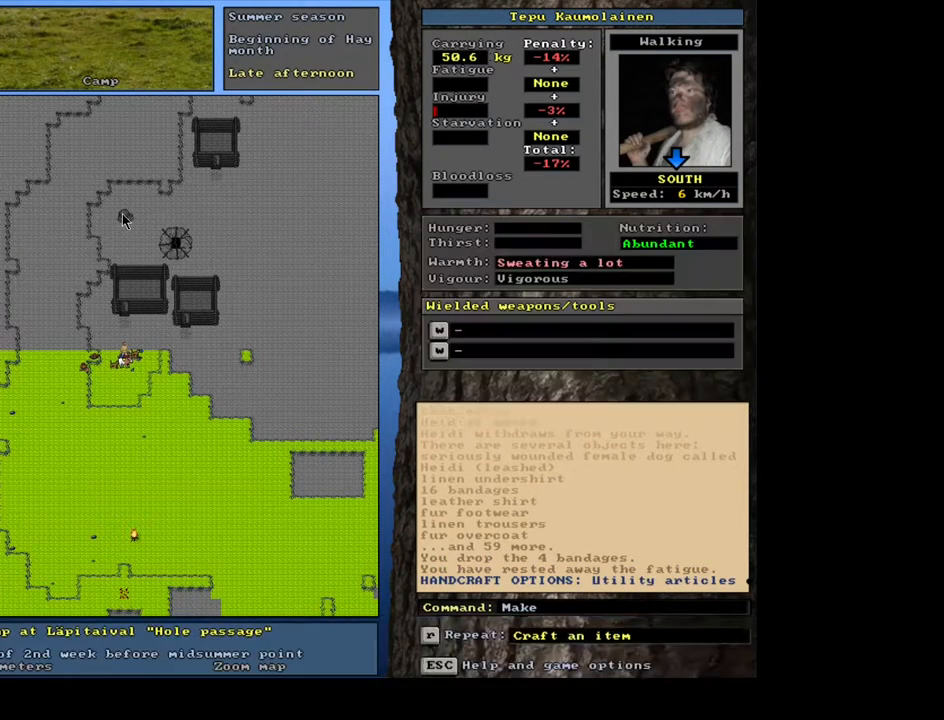
Gameplay with keyboard and mouse; each line is a JSON object with the keys and mouse buttons held at the frame after it. "events" lists presses ("down") and releases ("up") of ".", "/", "0", "1", "2", "3", "4", "5", "6", "7", "8", "9", "a", "alt_l", "alt_r", "b", "backslash", "backspace", "c", "caps_lock", "comma", "ctrl_l", "ctrl_r", "d", "e", "equals", "escape", "f", "f1", "f10", "f11", "f12", "f2", "f3", "f4", "f5", "f6", "f7", "f8", "f9", "g", "h", "i", "j", "k", "l", "lbracket", "left", "m", "minus", "n", "num0", "num1", "num2", "num3", "num4", "num5", "num6", "num7", "num8", "num9", "o", "p", "q", "r", "rbracket", "return", "right", "s", "shift_l", "shift_r", "space", "super", "t", "tab", "tilde", "u", "v", "w", "x", "y", "z", "mouse_left", "mouse_wheel", "mouse_right", "mouse_mb4" and "mouse_mb5" between this image and that frame as [ms after this image, input, new state], when the widget could be followed in between; "down" and "up" appear only as held states. "mouse_left", "mouse_wheel", "mouse_right", "mouse_mb4", "mouse_mb5" = the "left", "wheel", "right", "mb4", "mb5" buttons of the "mouse" list. No other keys are recorded. "wheel" means that the mouse wheel is clicked or scrolled. Mouse movement is not recorded. Not read: other_keys.
{"keys": [], "mouse": [], "events": [[100, "4", "up"], [284, "4", "down"], [384, "4", "up"]]}
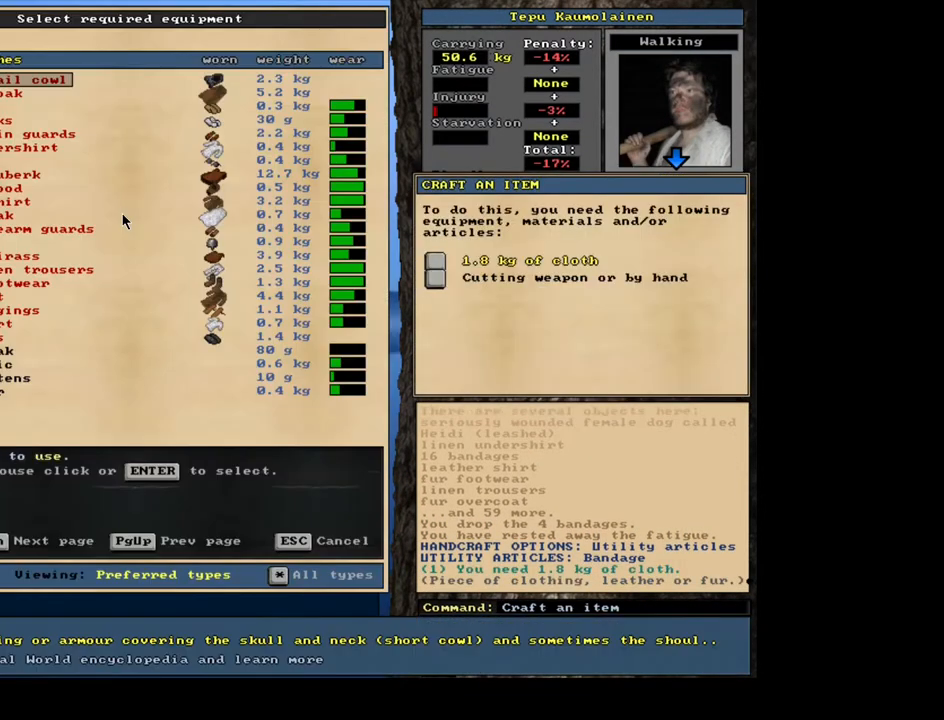
{"keys": [], "mouse": [], "events": []}
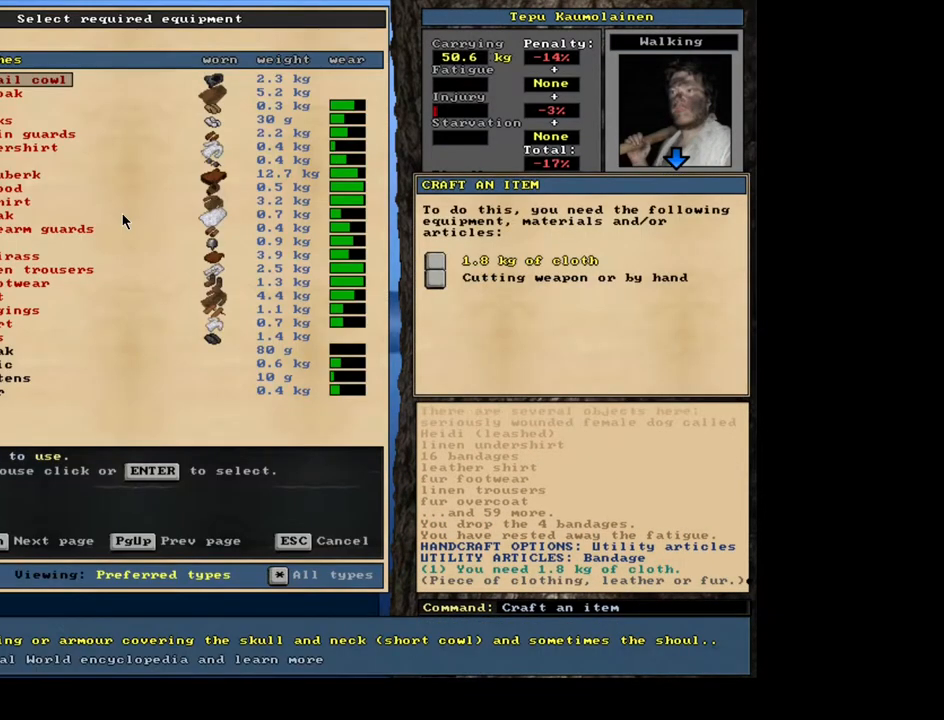
{"keys": [], "mouse": [], "events": []}
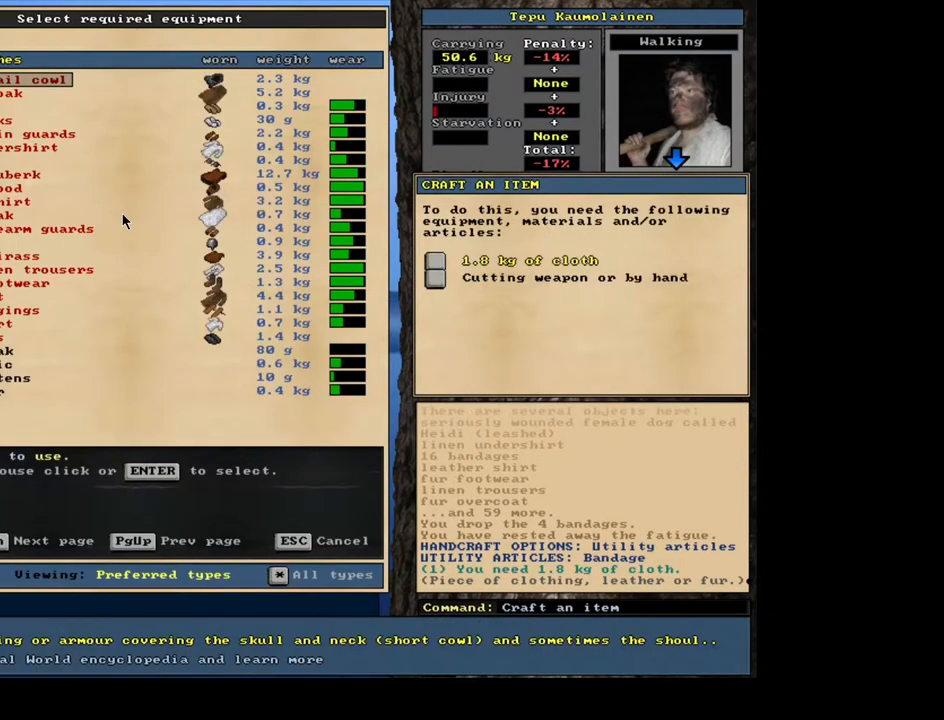
{"keys": [], "mouse": [], "events": [[200, "u", "down"], [334, "u", "up"]]}
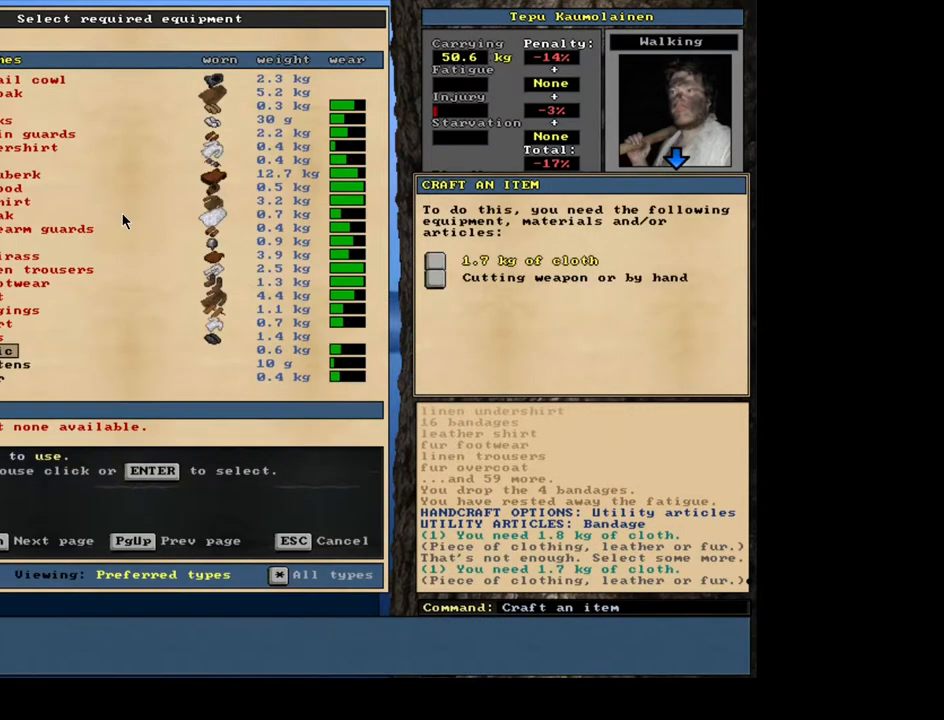
{"keys": [], "mouse": [], "events": [[334, "u", "down"], [484, "u", "up"]]}
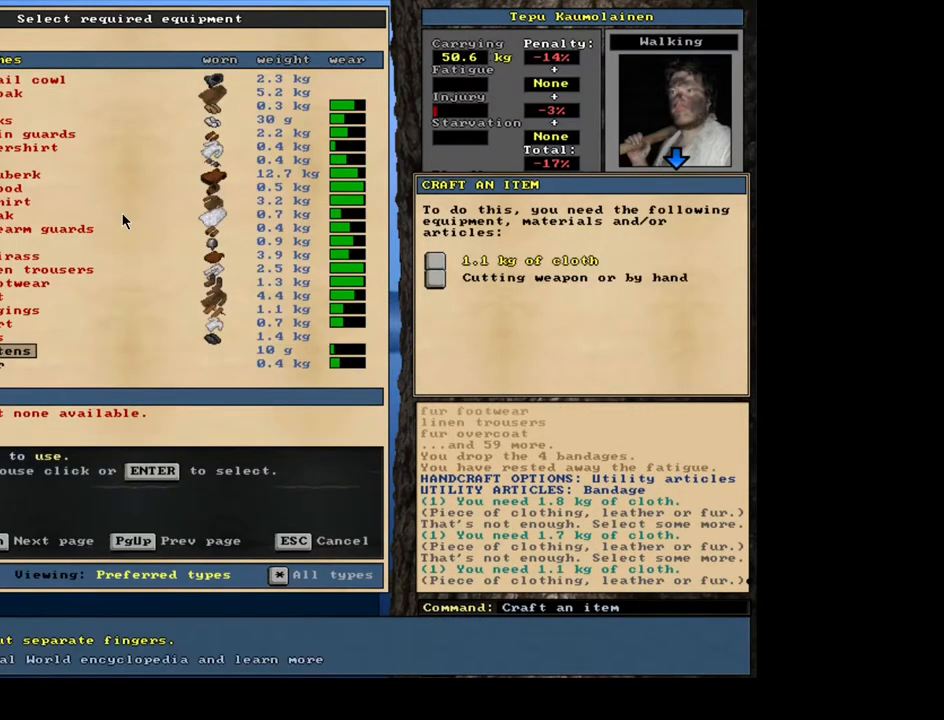
{"keys": [], "mouse": [], "events": [[317, "u", "down"], [450, "u", "up"]]}
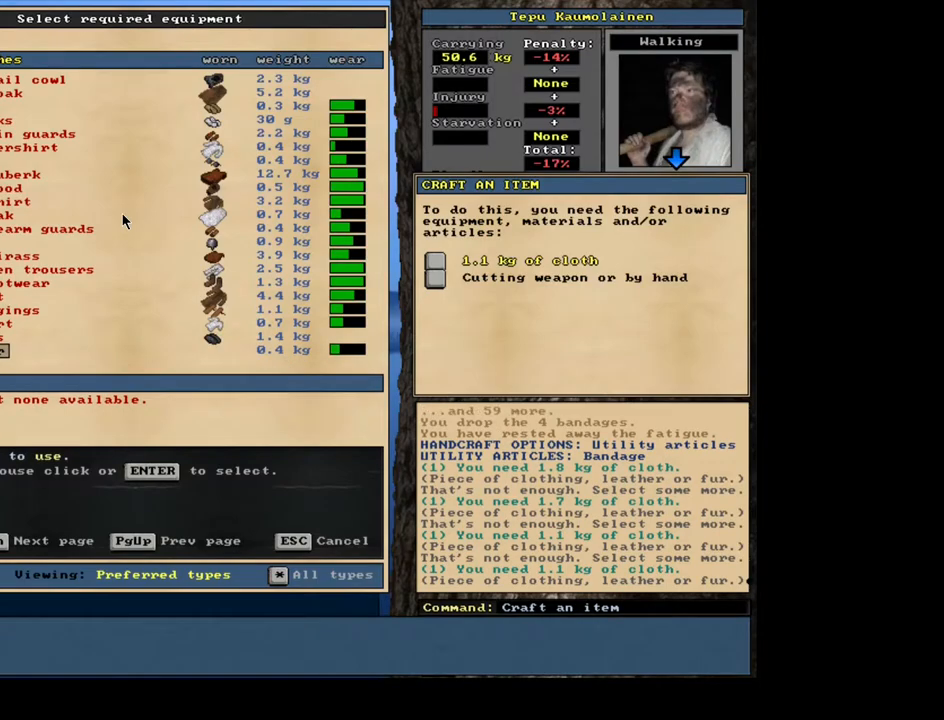
{"keys": ["u"], "mouse": [], "events": [[467, "u", "down"]]}
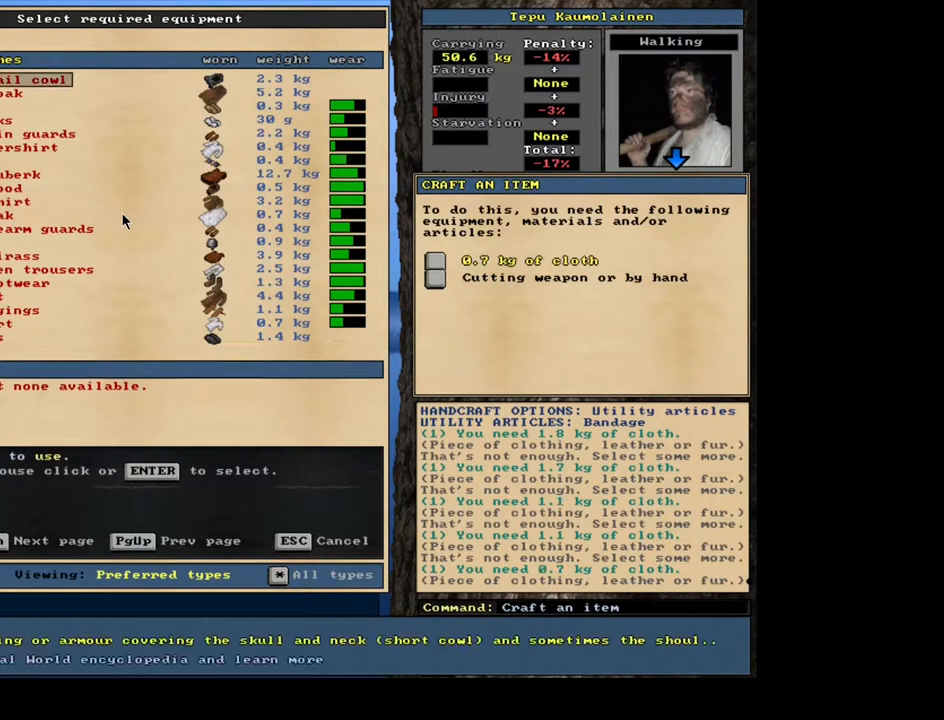
{"keys": [], "mouse": [], "events": [[100, "u", "up"]]}
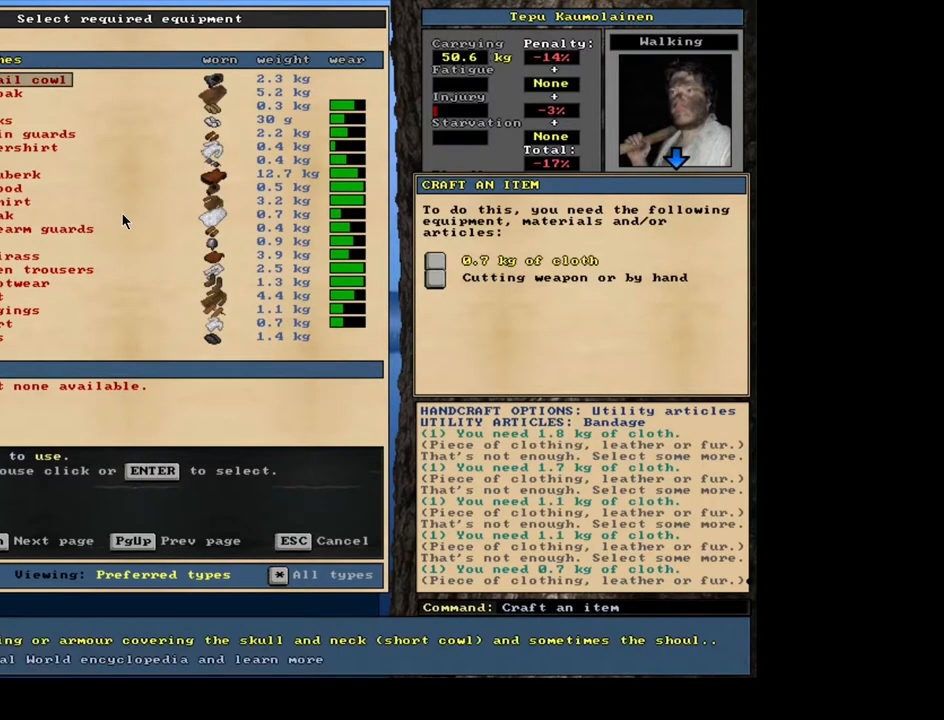
{"keys": ["escape"], "mouse": [], "events": [[434, "escape", "down"]]}
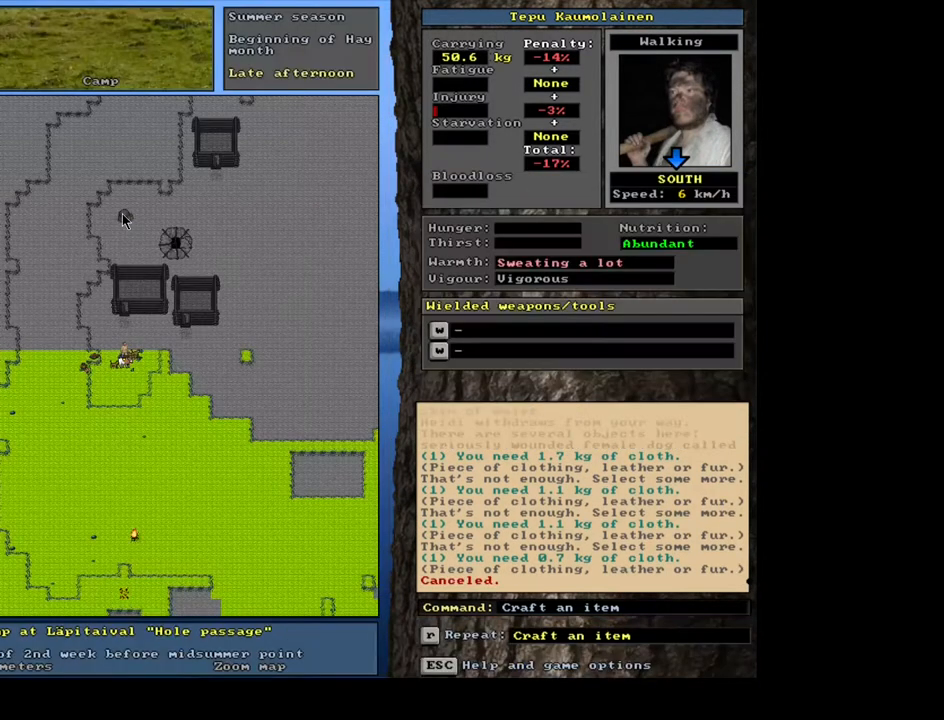
{"keys": ["shift_l"], "mouse": [], "events": [[17, "escape", "up"], [150, "shift_l", "down"]]}
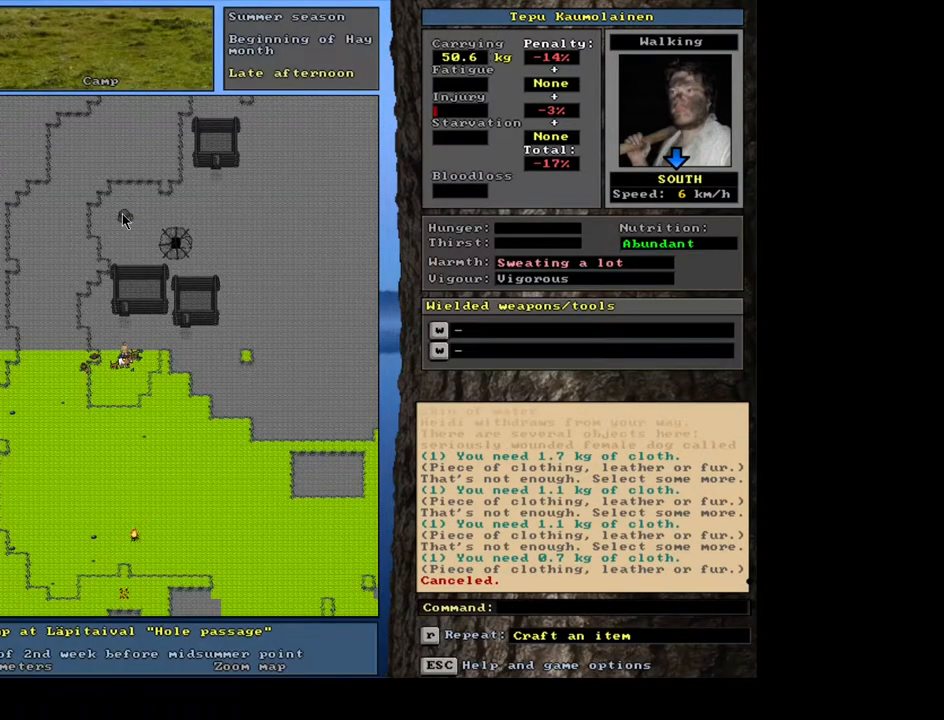
{"keys": [], "mouse": [], "events": [[34, "shift_l", "up"], [317, "g", "down"], [400, "g", "up"]]}
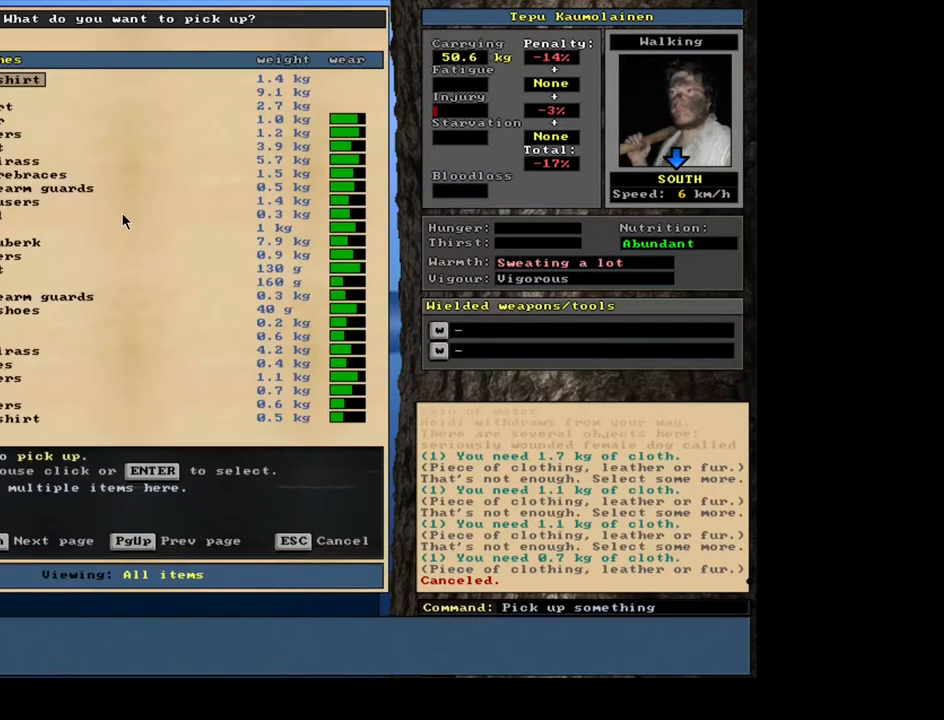
{"keys": [], "mouse": [], "events": []}
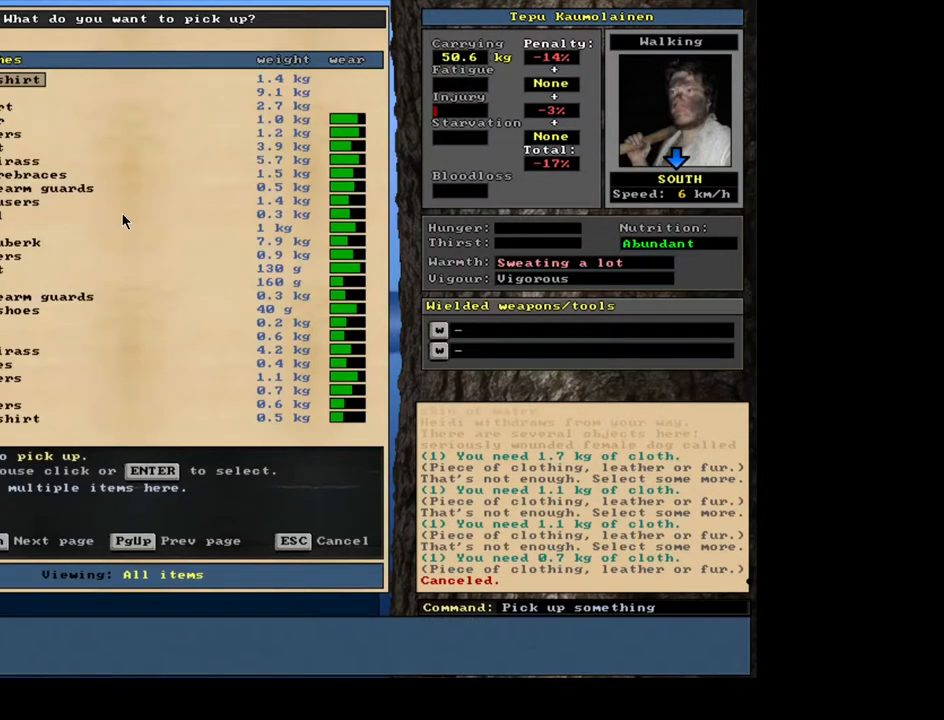
{"keys": [], "mouse": [], "events": []}
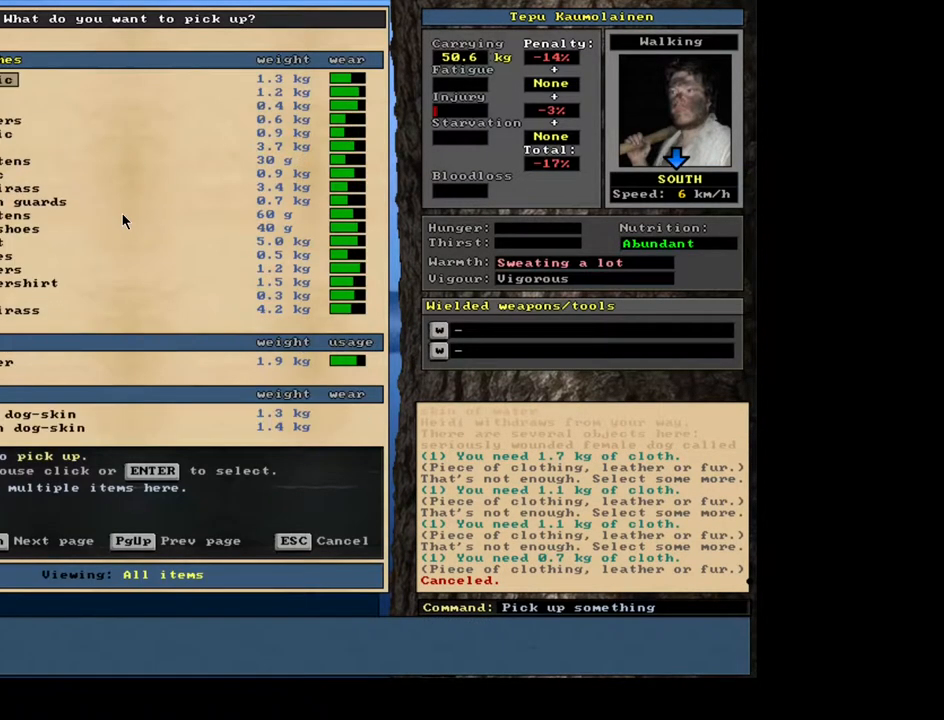
{"keys": [], "mouse": [], "events": []}
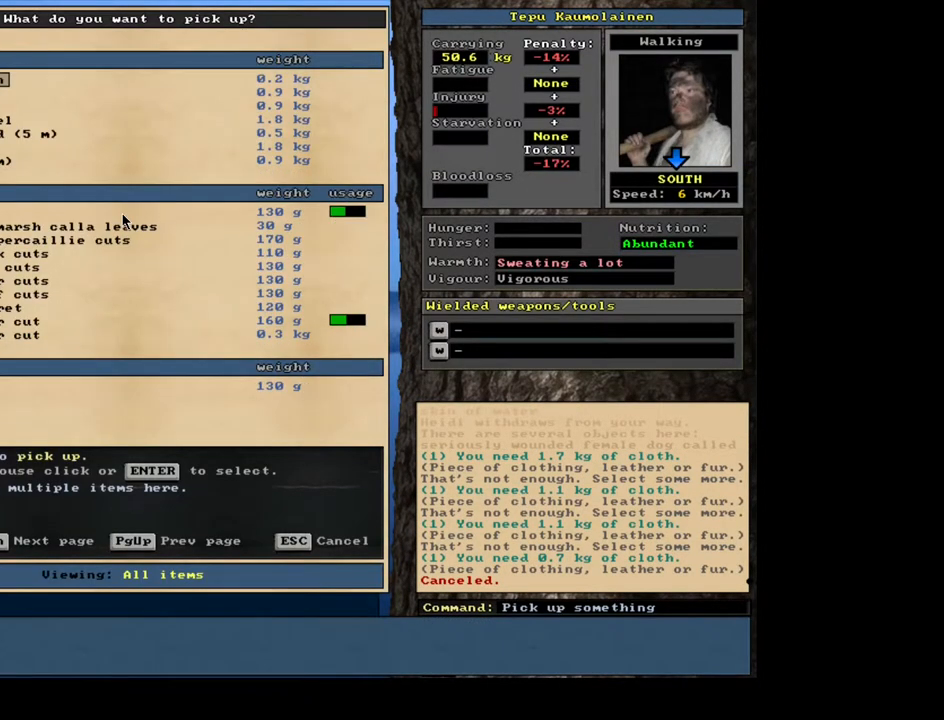
{"keys": ["a"], "mouse": [], "events": [[267, "tab", "down"], [334, "tab", "up"], [467, "a", "down"]]}
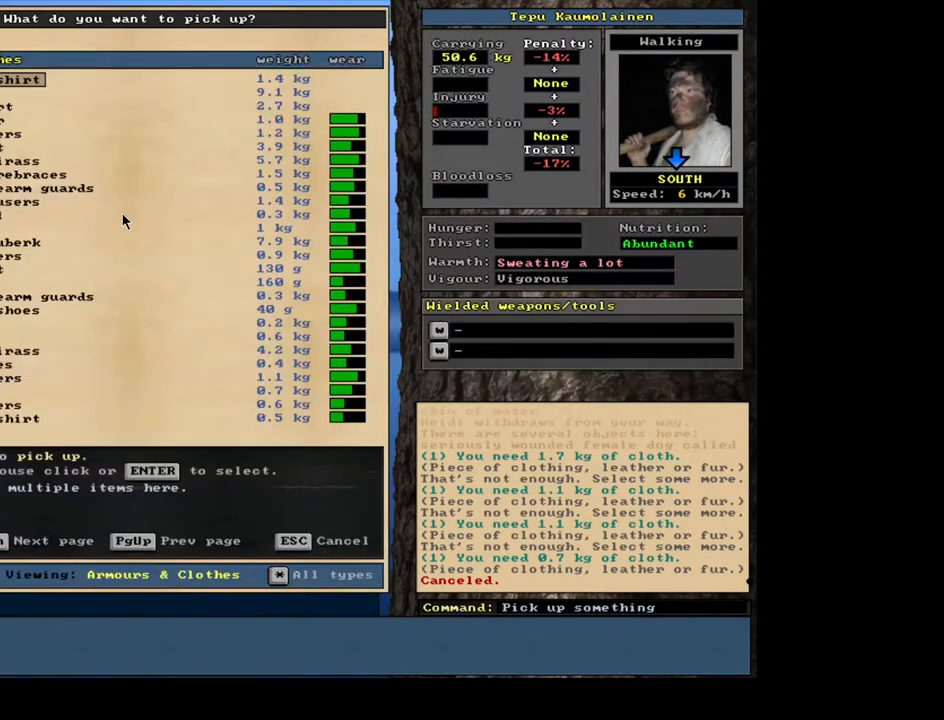
{"keys": [], "mouse": [], "events": [[34, "a", "up"]]}
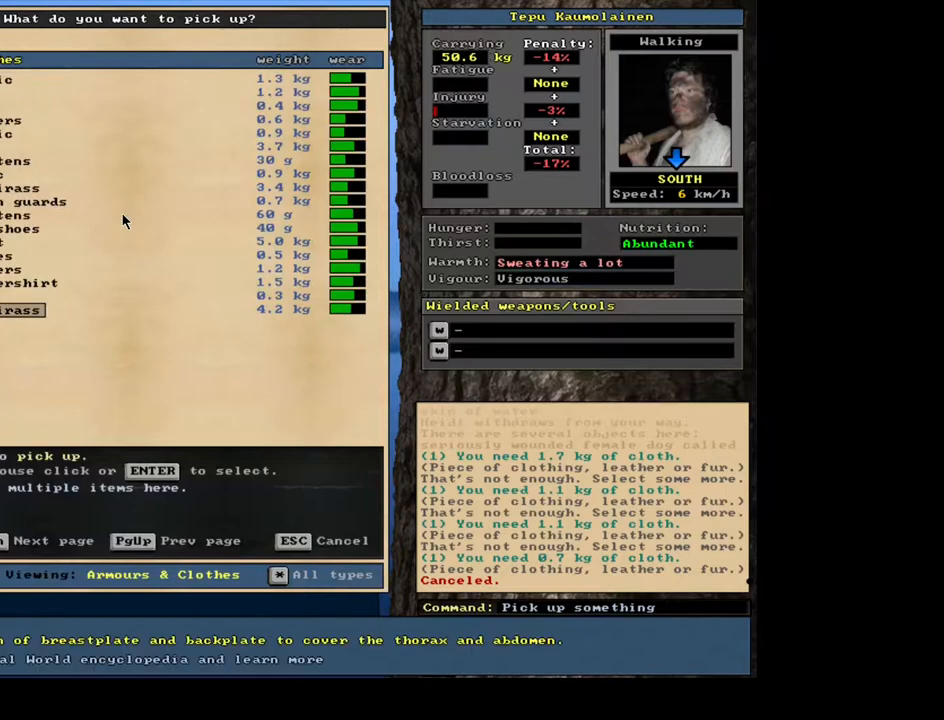
{"keys": [], "mouse": [], "events": []}
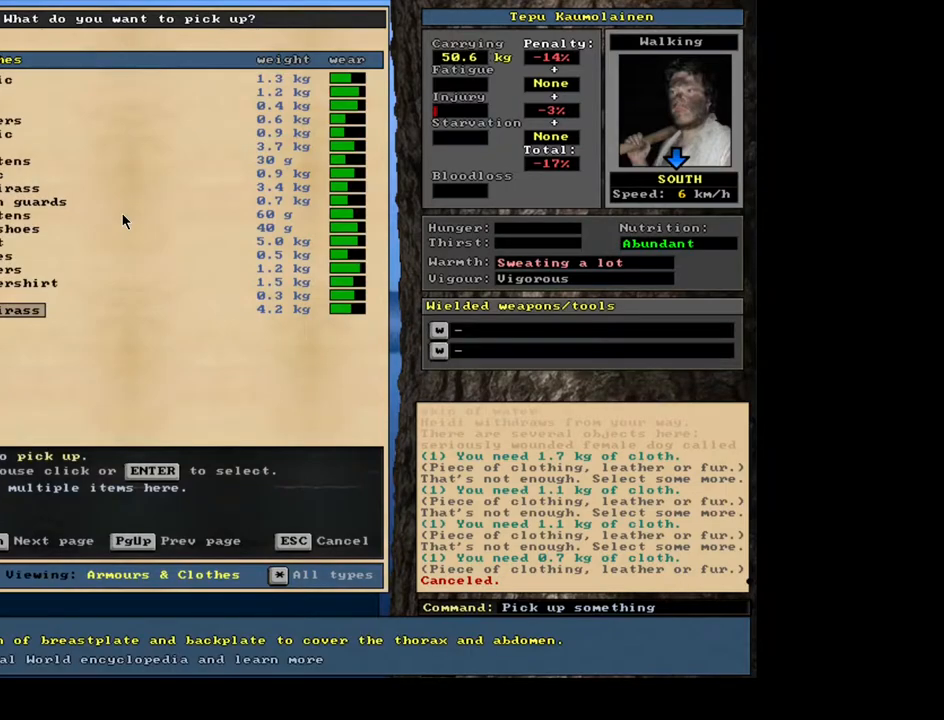
{"keys": ["up"], "mouse": []}
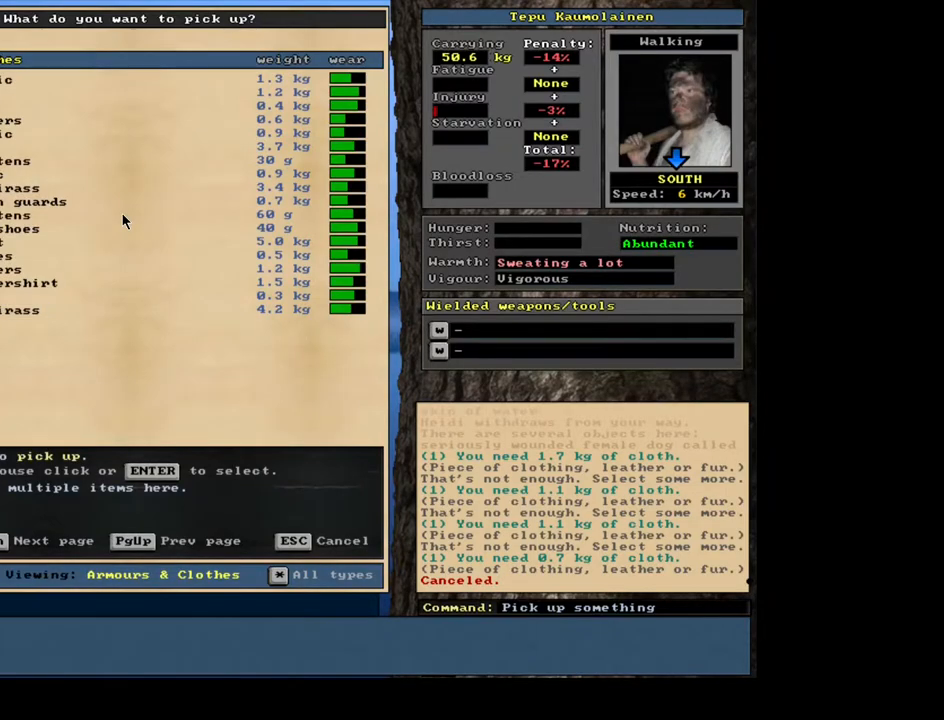
{"keys": [], "mouse": []}
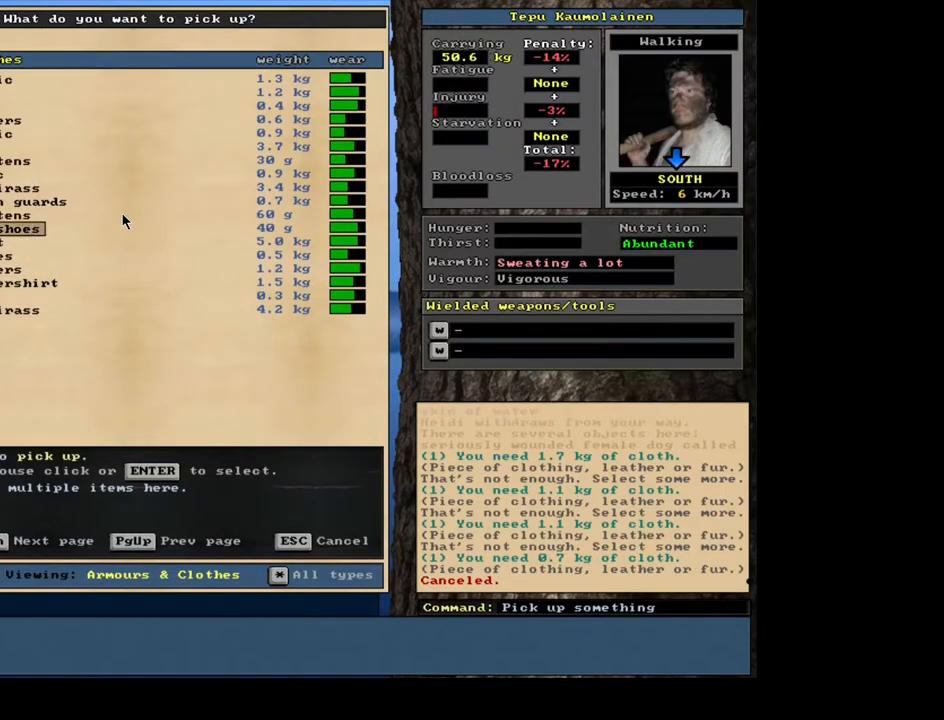
{"keys": [], "mouse": [], "events": []}
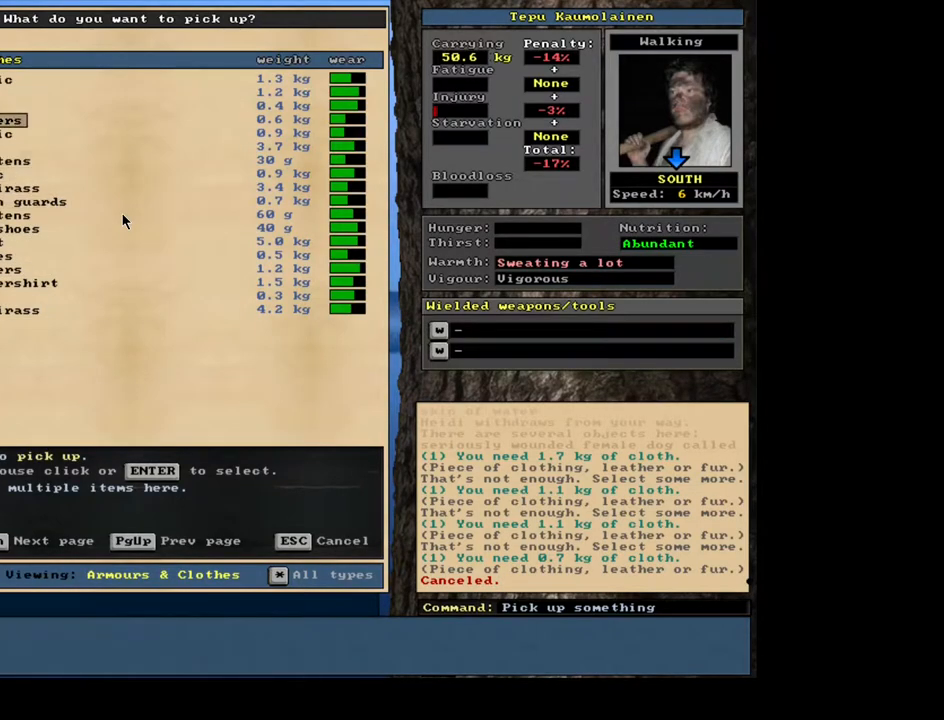
{"keys": ["up"], "mouse": []}
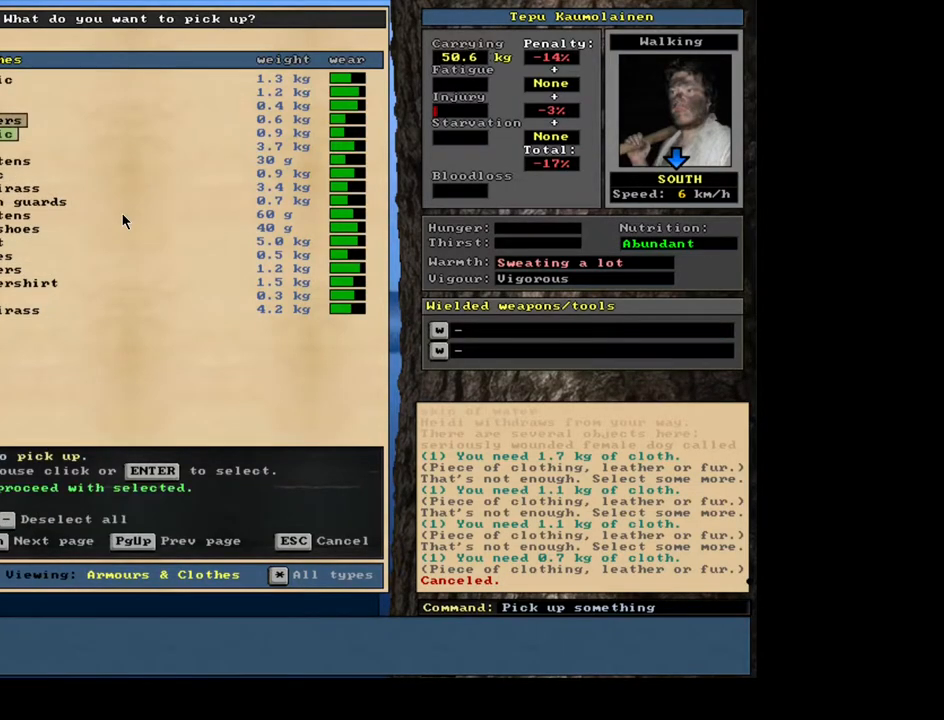
{"keys": [], "mouse": []}
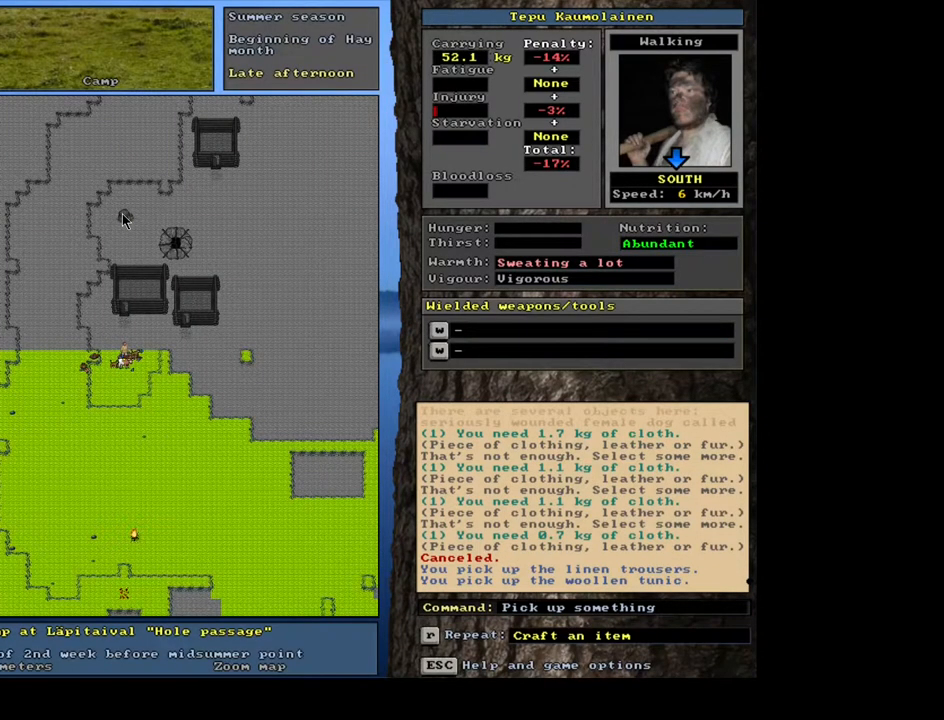
{"keys": ["shift_l"], "mouse": [], "events": [[484, "shift_l", "down"]]}
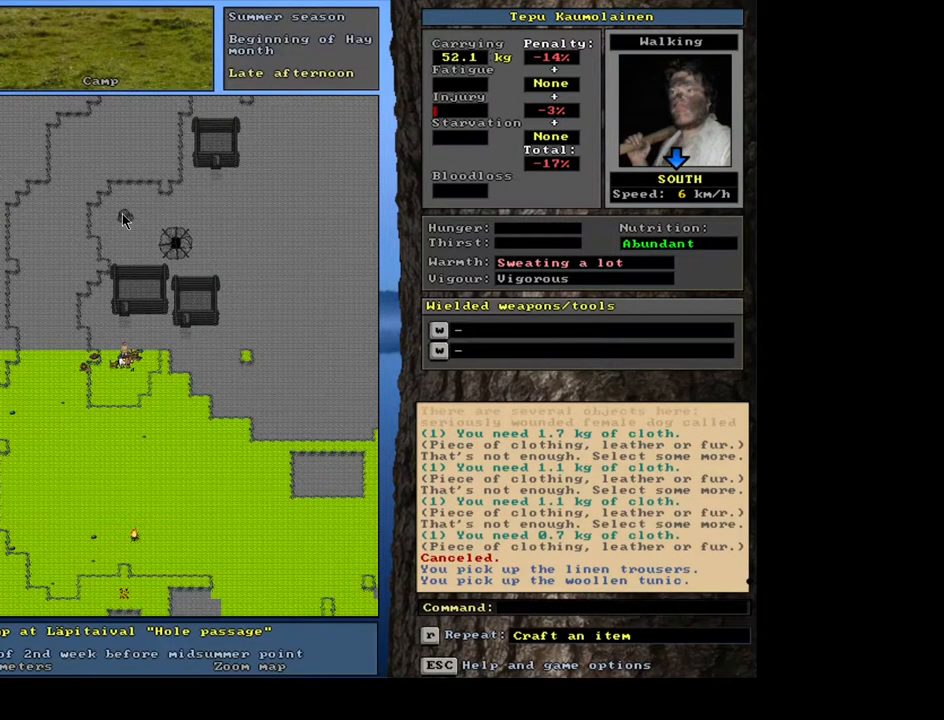
{"keys": ["u"], "mouse": [], "events": [[184, "m", "down"], [300, "m", "up"], [300, "shift_l", "up"], [450, "u", "down"]]}
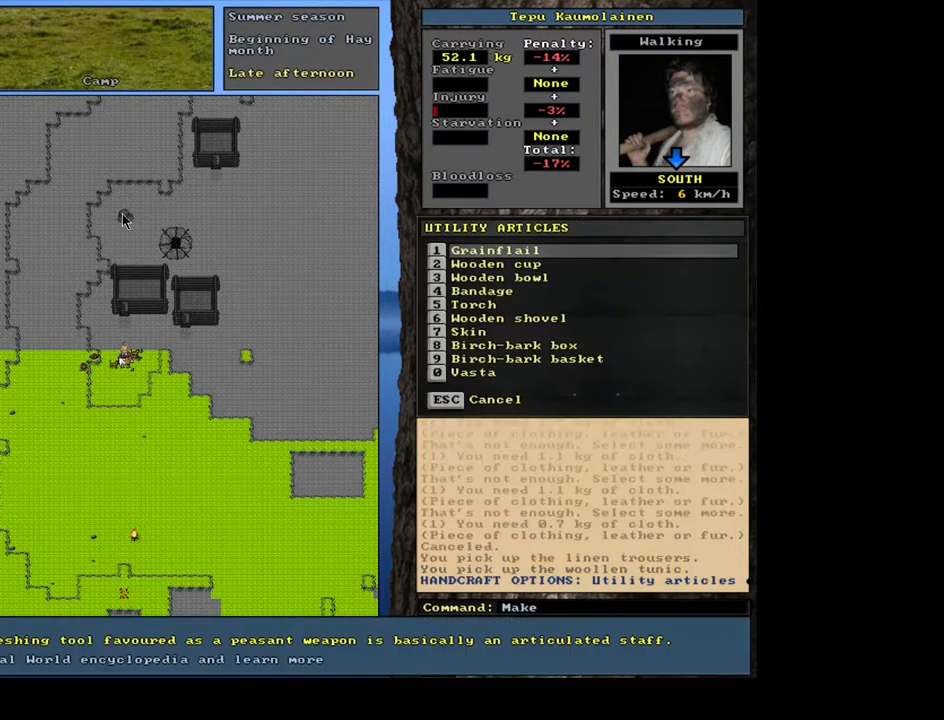
{"keys": [], "mouse": [], "events": [[50, "u", "up"], [317, "4", "down"], [417, "4", "up"]]}
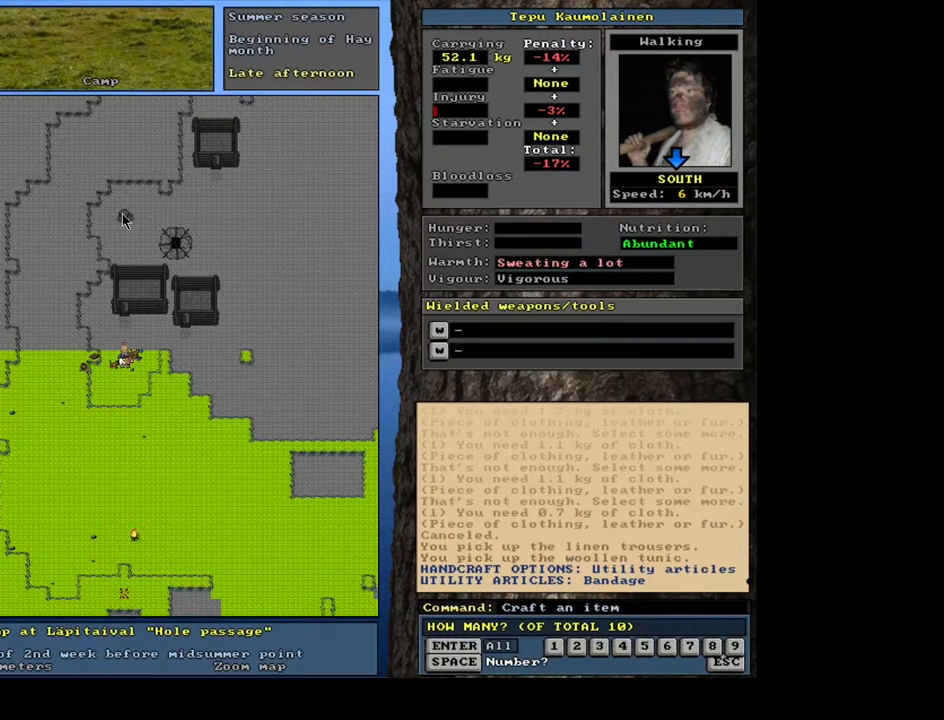
{"keys": [], "mouse": [], "events": [[50, "4", "down"], [184, "4", "up"]]}
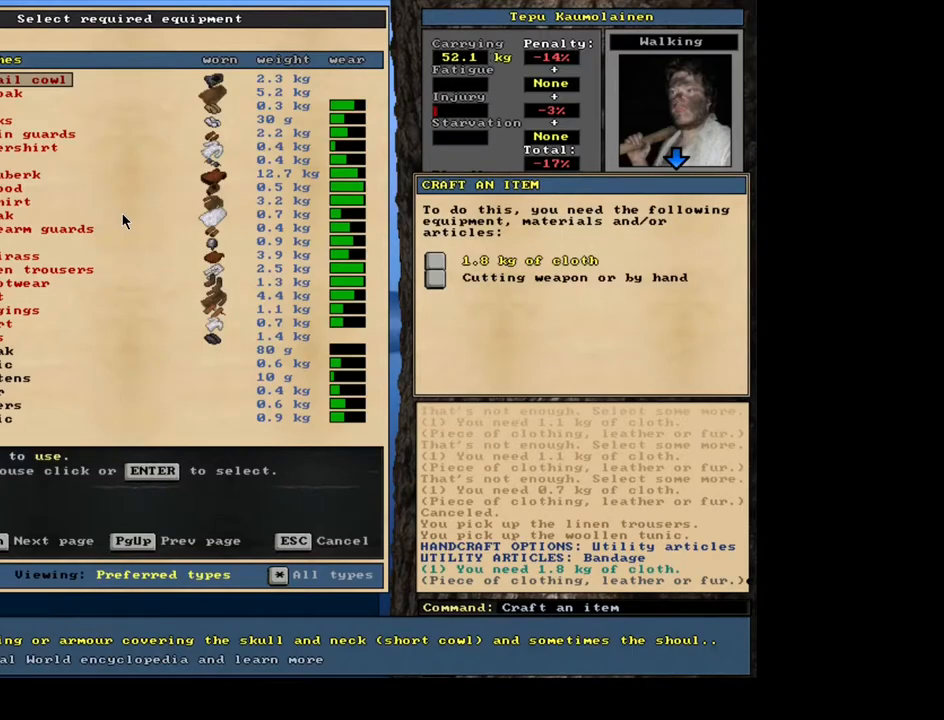
{"keys": [], "mouse": [], "events": []}
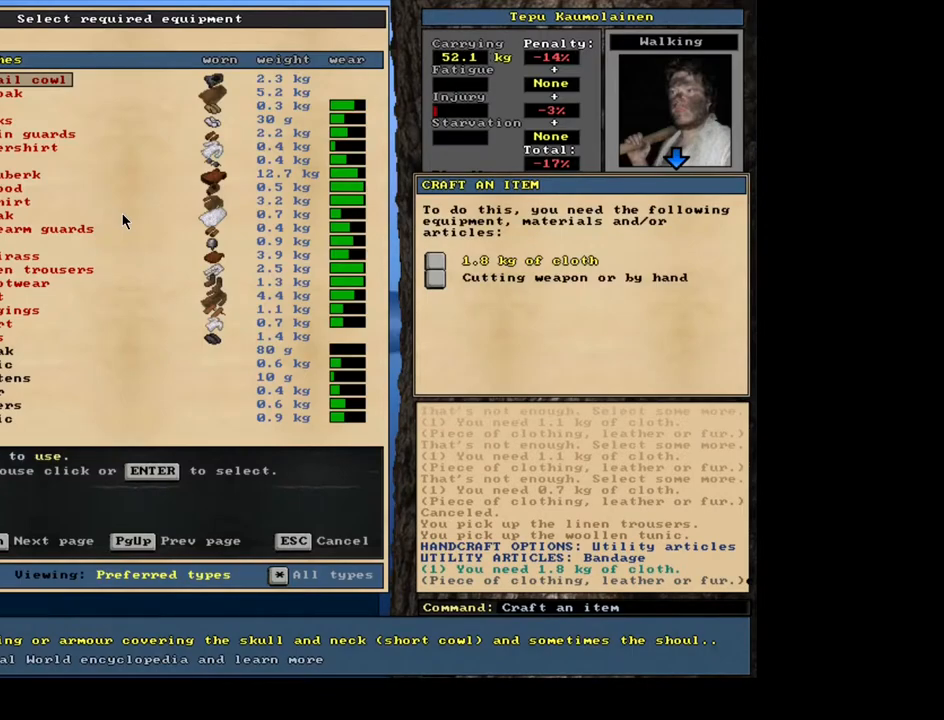
{"keys": [], "mouse": [], "events": [[250, "u", "down"], [367, "u", "up"]]}
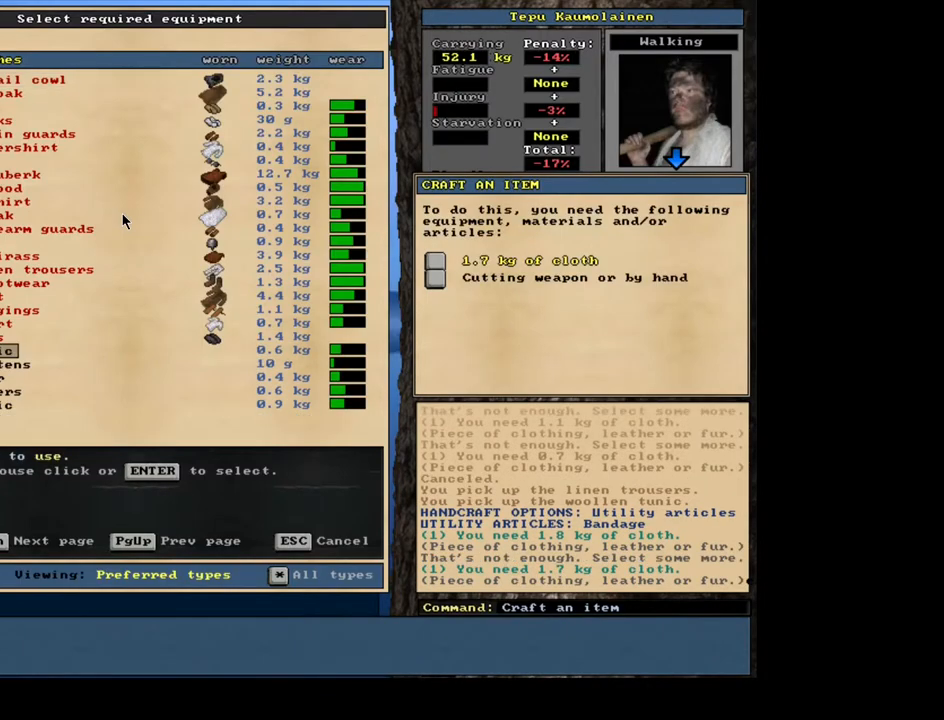
{"keys": ["u"], "mouse": [], "events": [[100, "u", "down"], [217, "u", "up"], [434, "u", "down"]]}
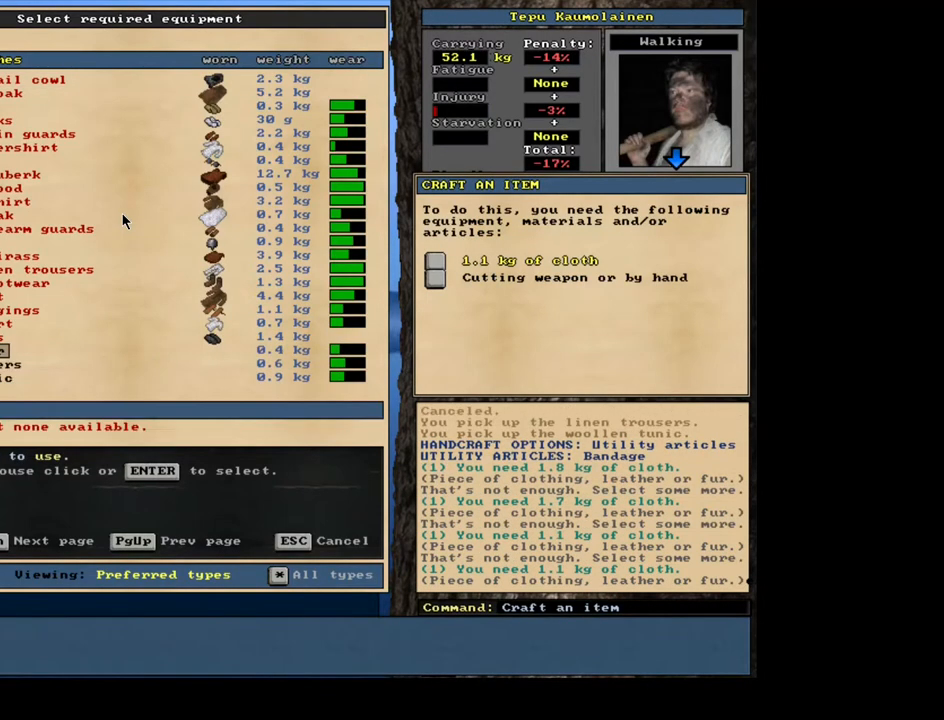
{"keys": [], "mouse": [], "events": [[67, "u", "up"], [250, "u", "down"], [367, "u", "up"]]}